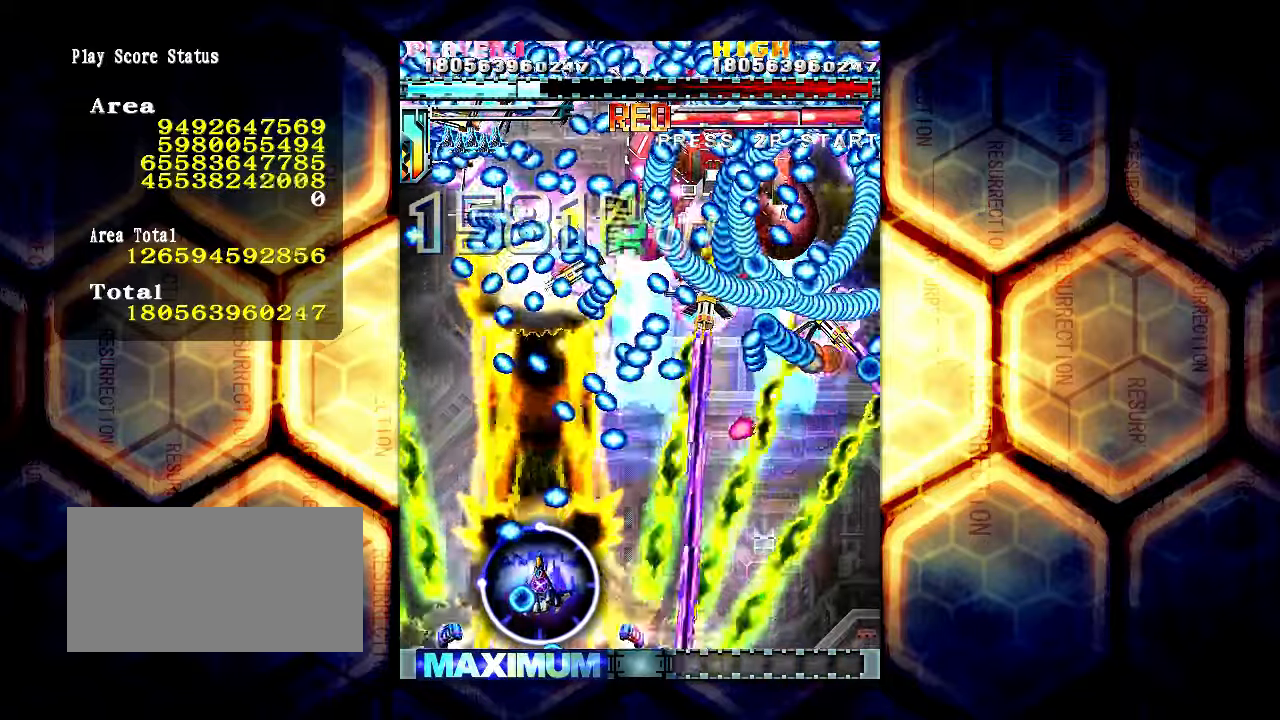
Gameplay with a controller (arcade stick); each line is a JSON object with the inputs held at the frame after it. "events" lists button and stick changes between this image and that frame as [ms after this image, input, new state], when the widget could be followed in between. Not read: L3 R3.
{"buttons": [], "left_stick": "left", "events": [[33, "left_stick", "center"], [500, "left_stick", "left"]]}
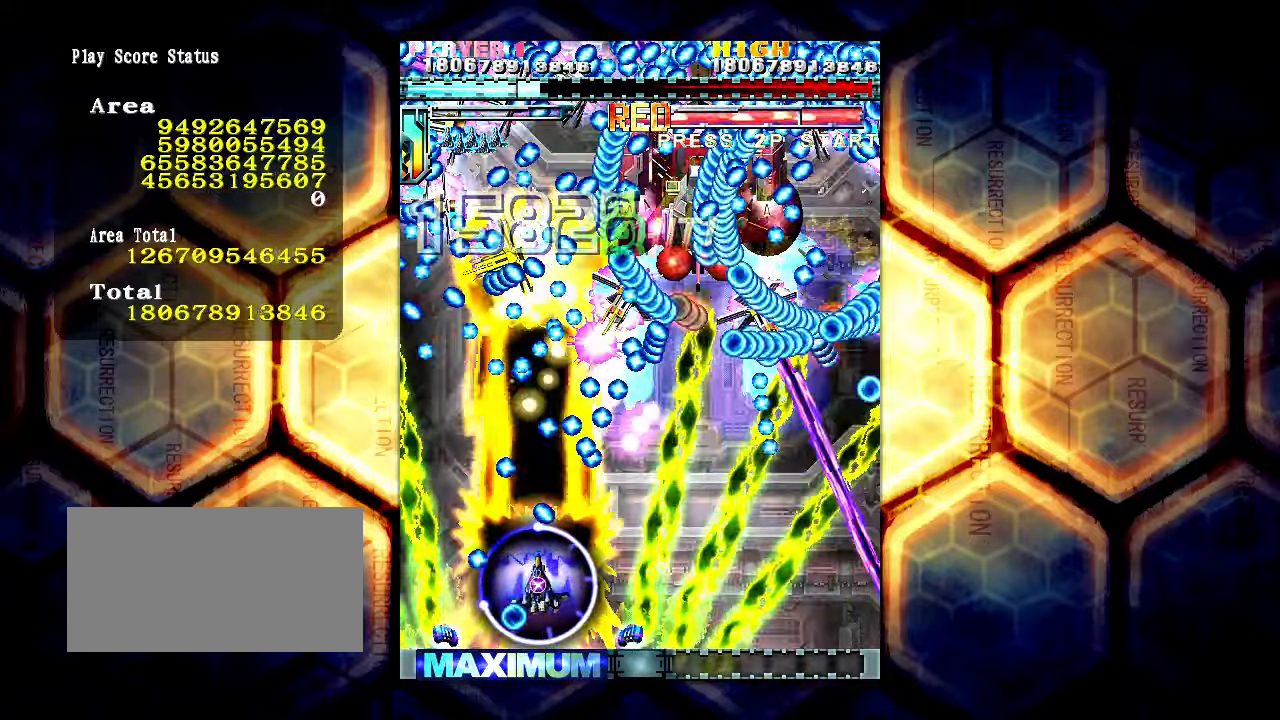
{"buttons": [], "left_stick": "up-left", "events": [[33, "left_stick", "up-left"]]}
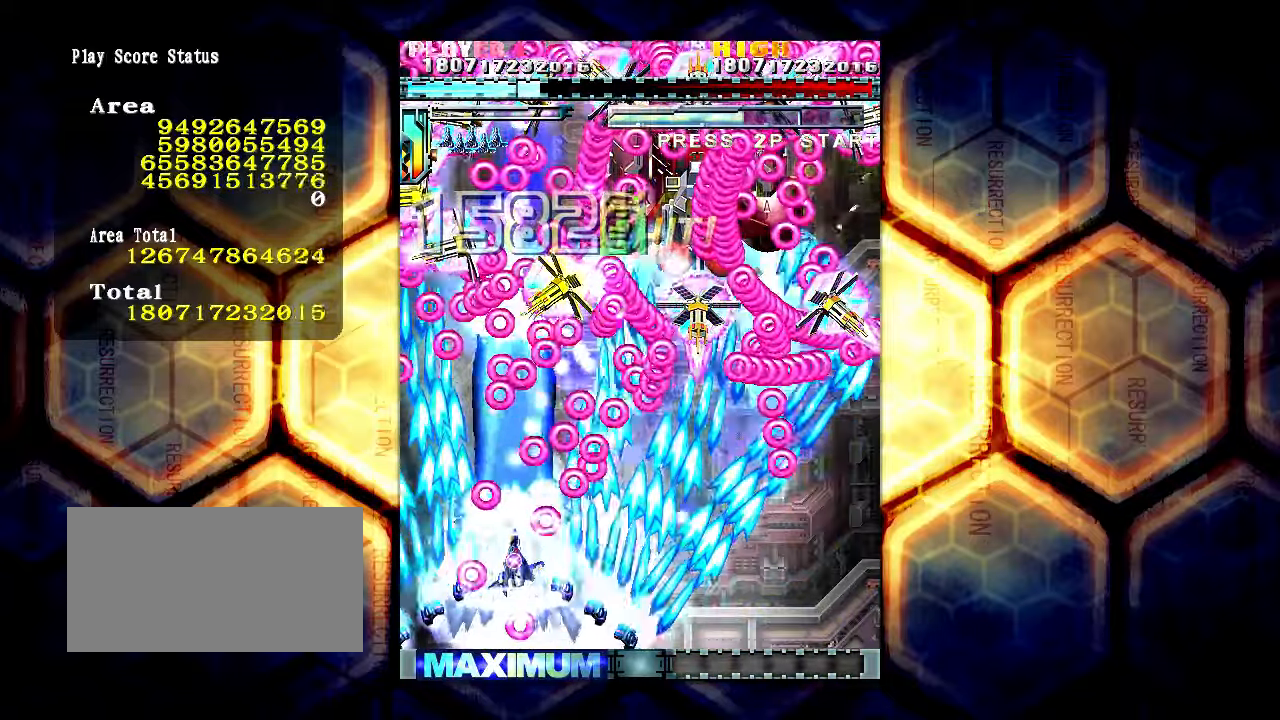
{"buttons": [], "left_stick": "up-left", "events": []}
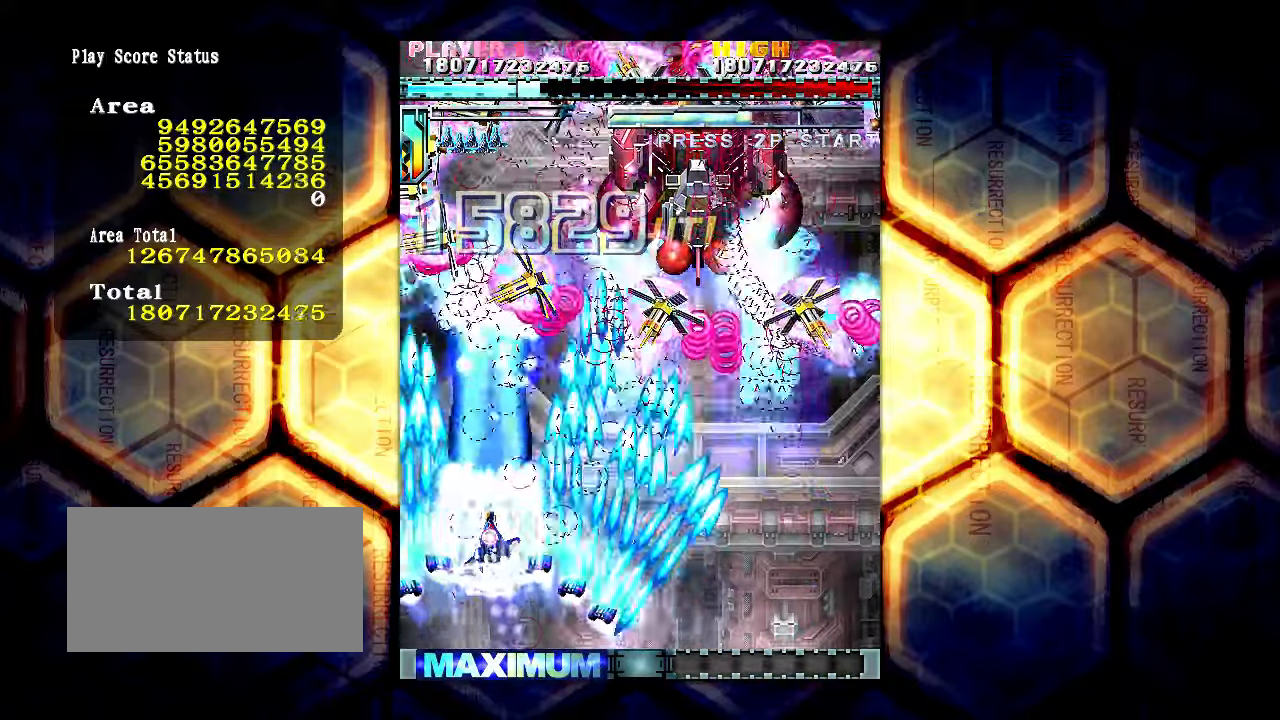
{"buttons": [], "left_stick": "center", "events": [[233, "left_stick", "center"]]}
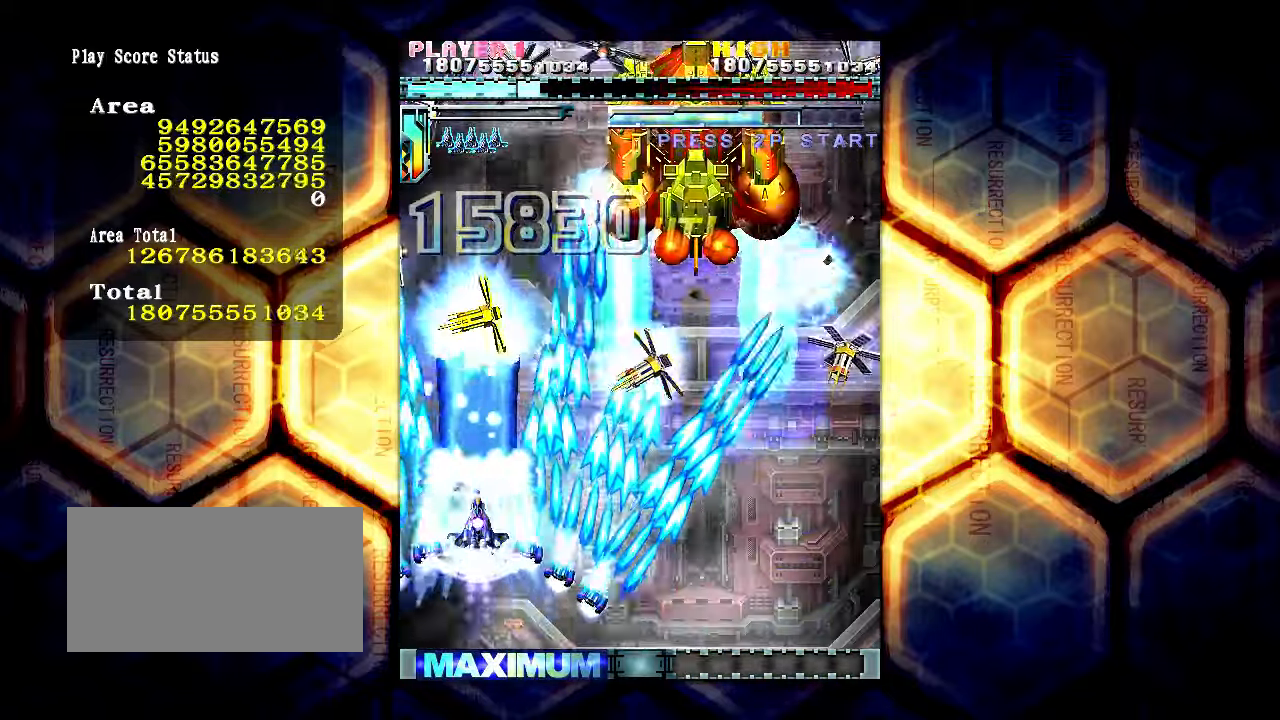
{"buttons": [], "left_stick": "up", "events": [[133, "left_stick", "left"], [217, "left_stick", "up-left"], [367, "left_stick", "up"]]}
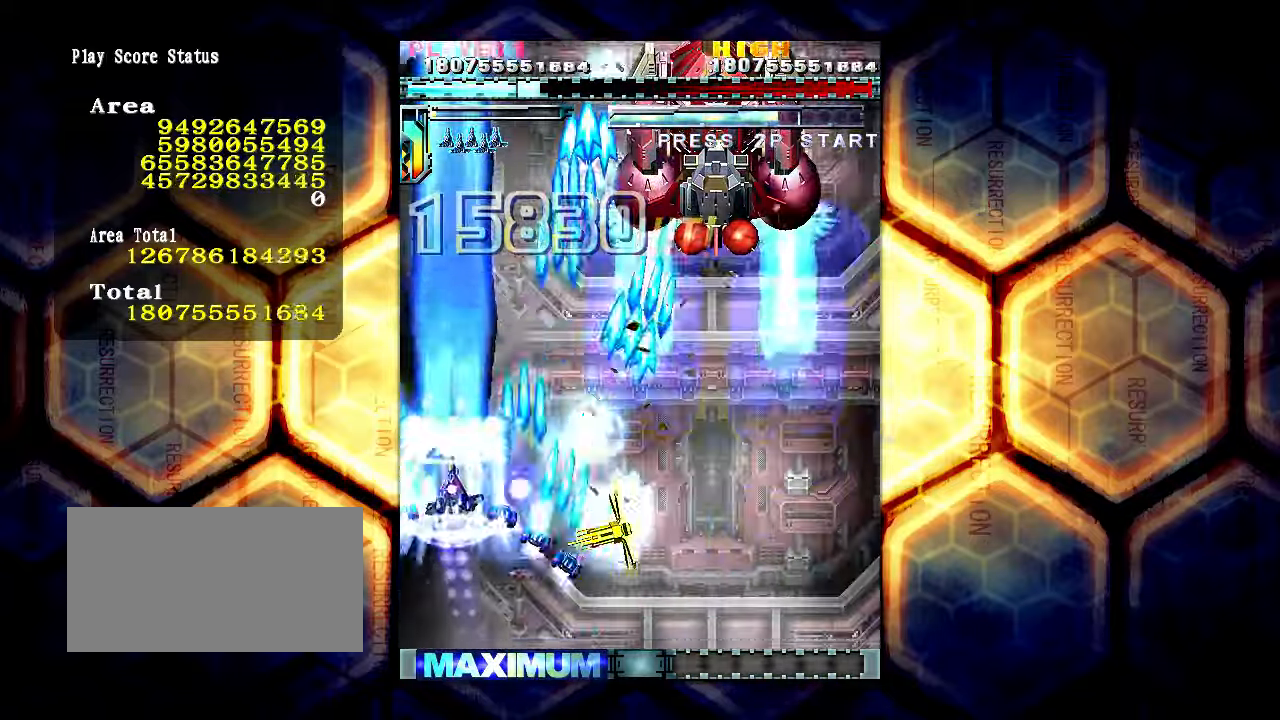
{"buttons": [], "left_stick": "up-left", "events": [[183, "left_stick", "up-left"]]}
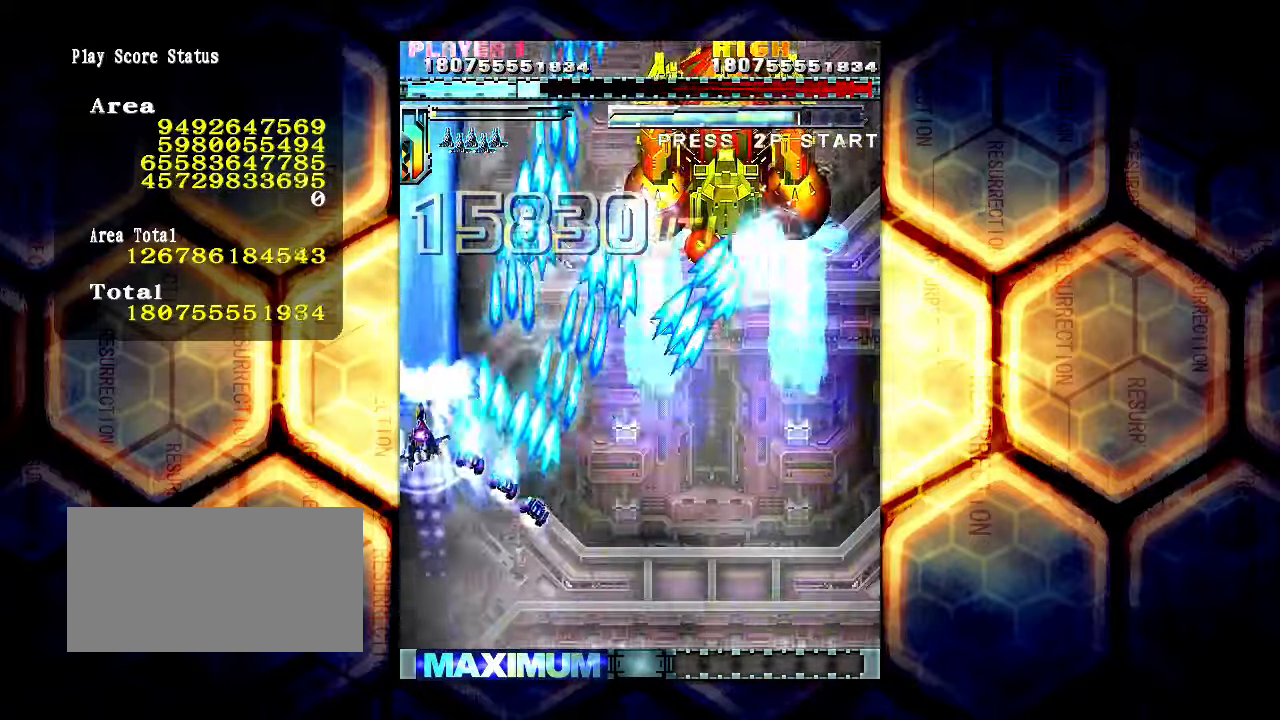
{"buttons": [], "left_stick": "center", "events": [[50, "left_stick", "center"]]}
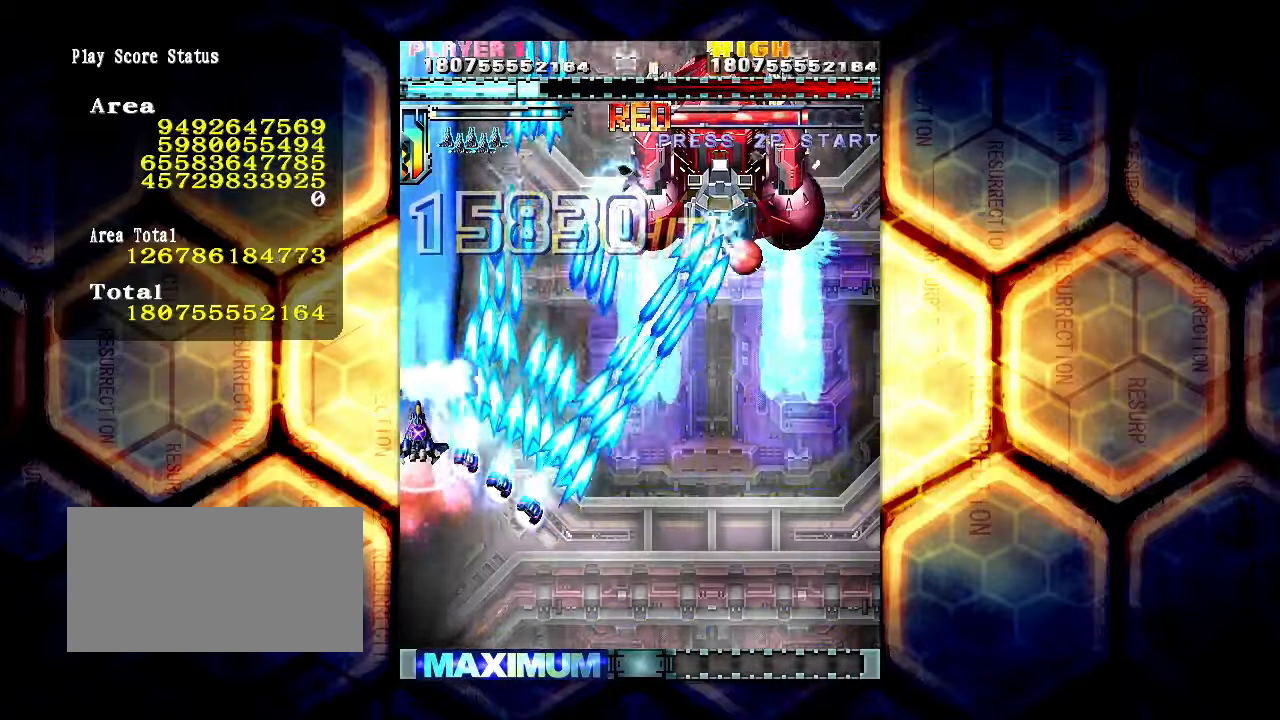
{"buttons": [], "left_stick": "center", "events": [[200, "left_stick", "left"], [317, "left_stick", "up"], [417, "left_stick", "center"]]}
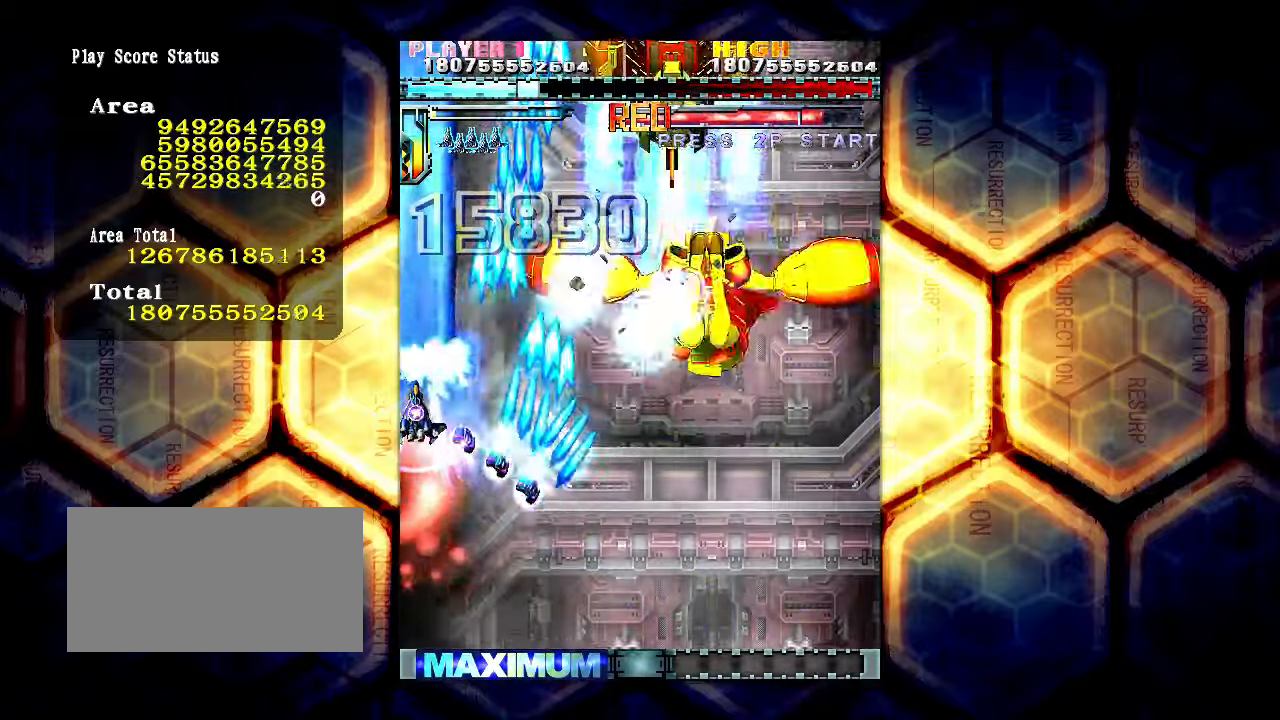
{"buttons": [], "left_stick": "center", "events": []}
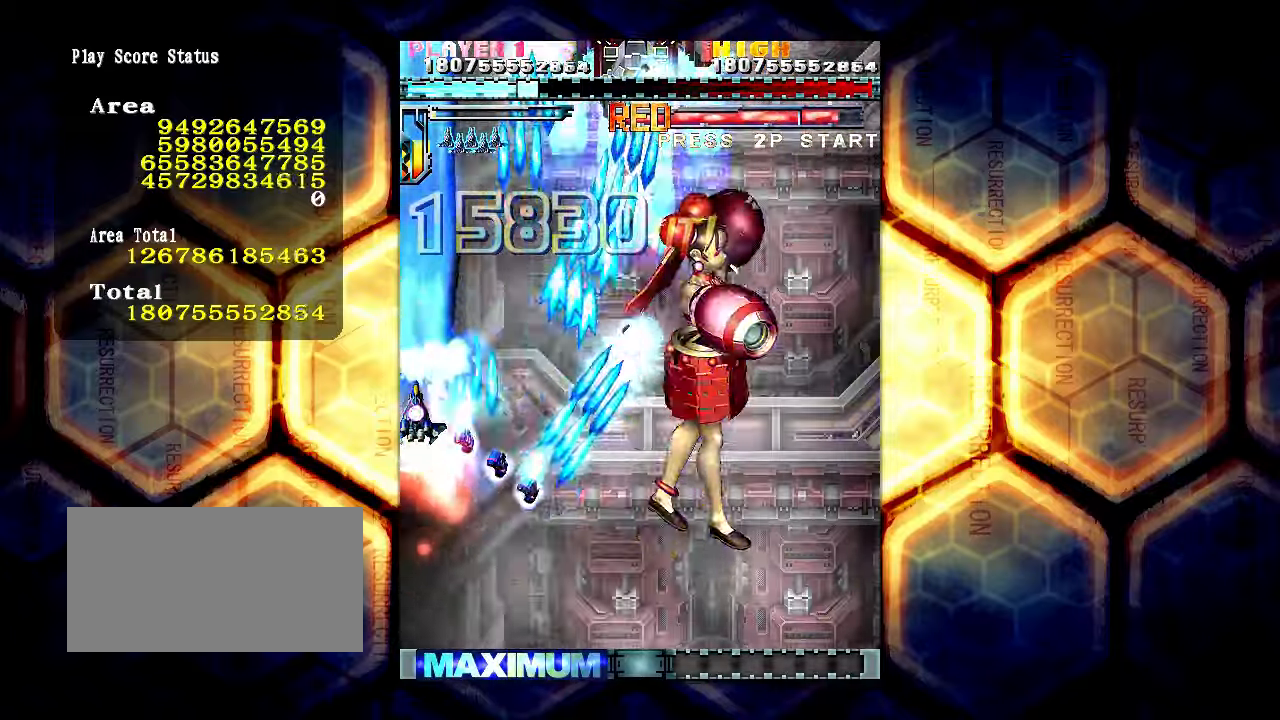
{"buttons": [], "left_stick": "center", "events": [[117, "left_stick", "up"], [317, "left_stick", "up-left"], [467, "left_stick", "center"]]}
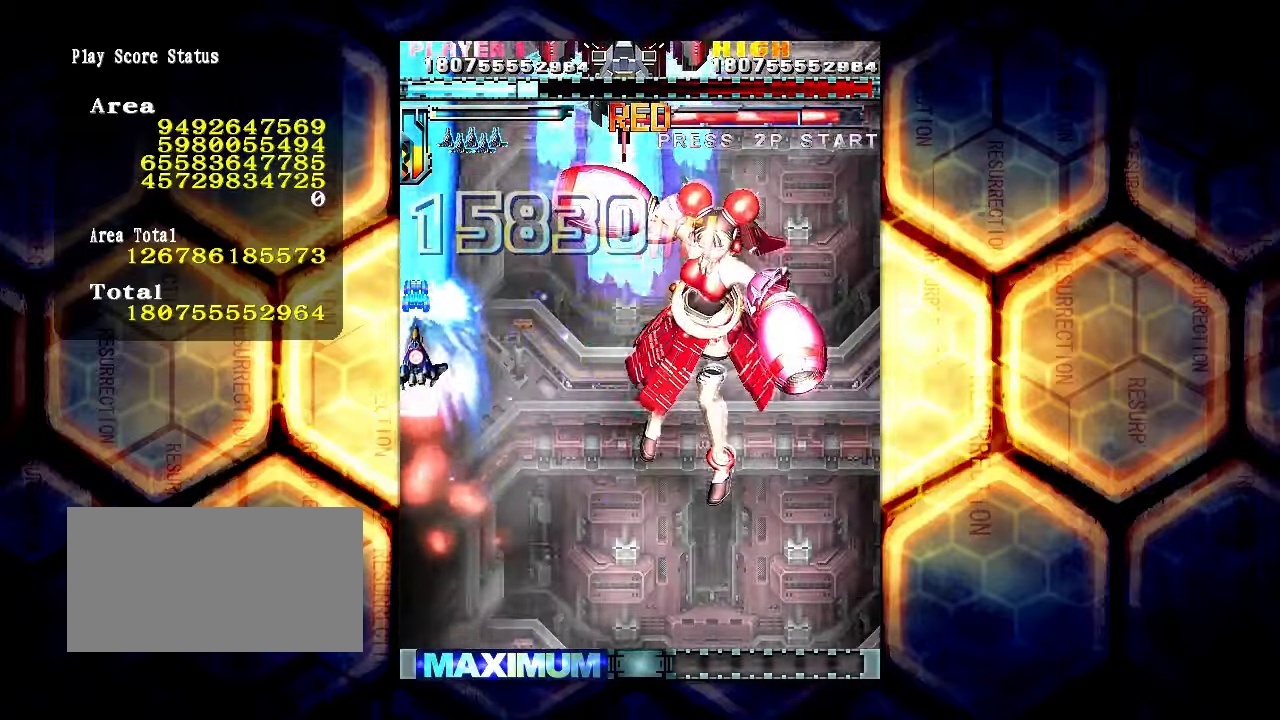
{"buttons": [], "left_stick": "up", "events": [[317, "left_stick", "up"]]}
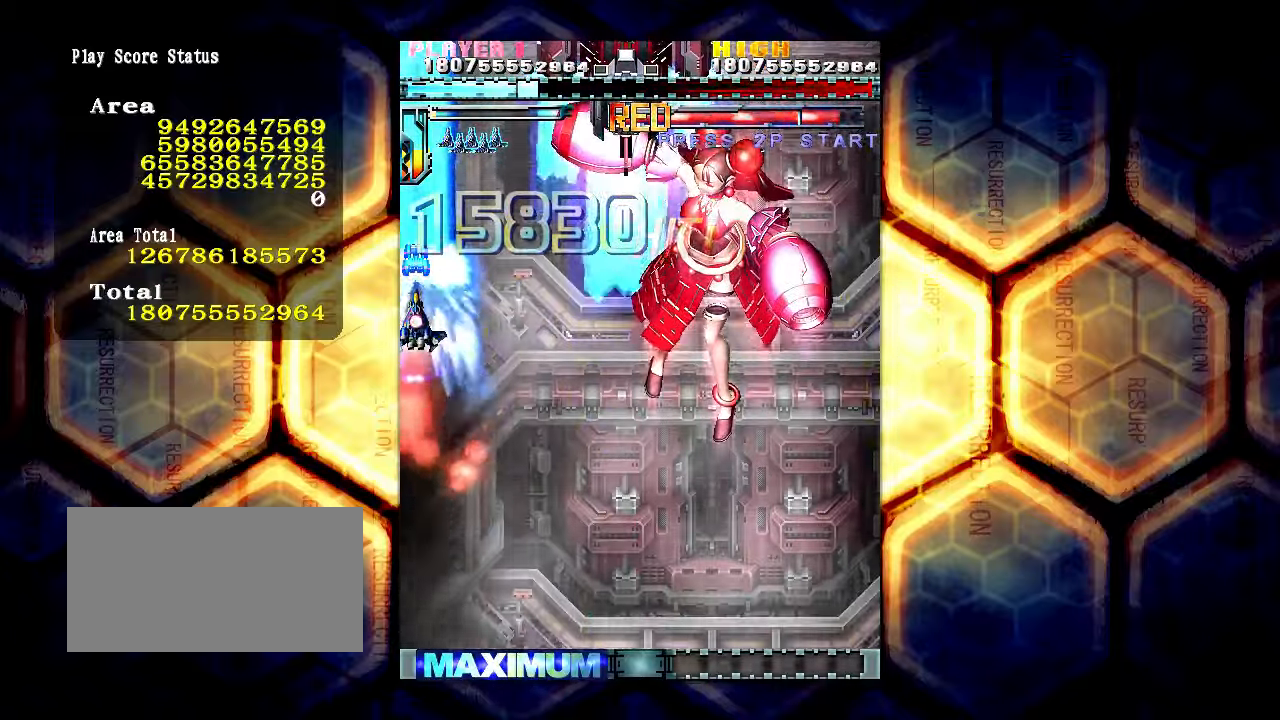
{"buttons": [], "left_stick": "center", "events": [[17, "left_stick", "center"]]}
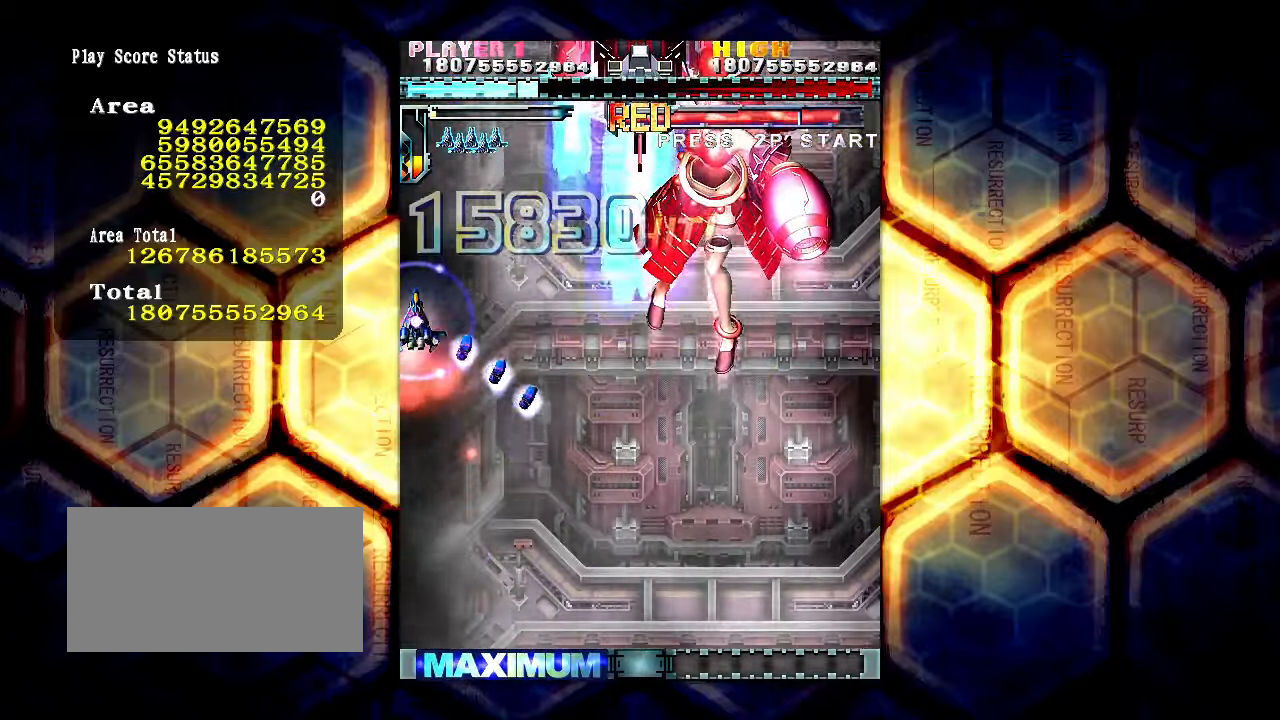
{"buttons": [], "left_stick": "center", "events": []}
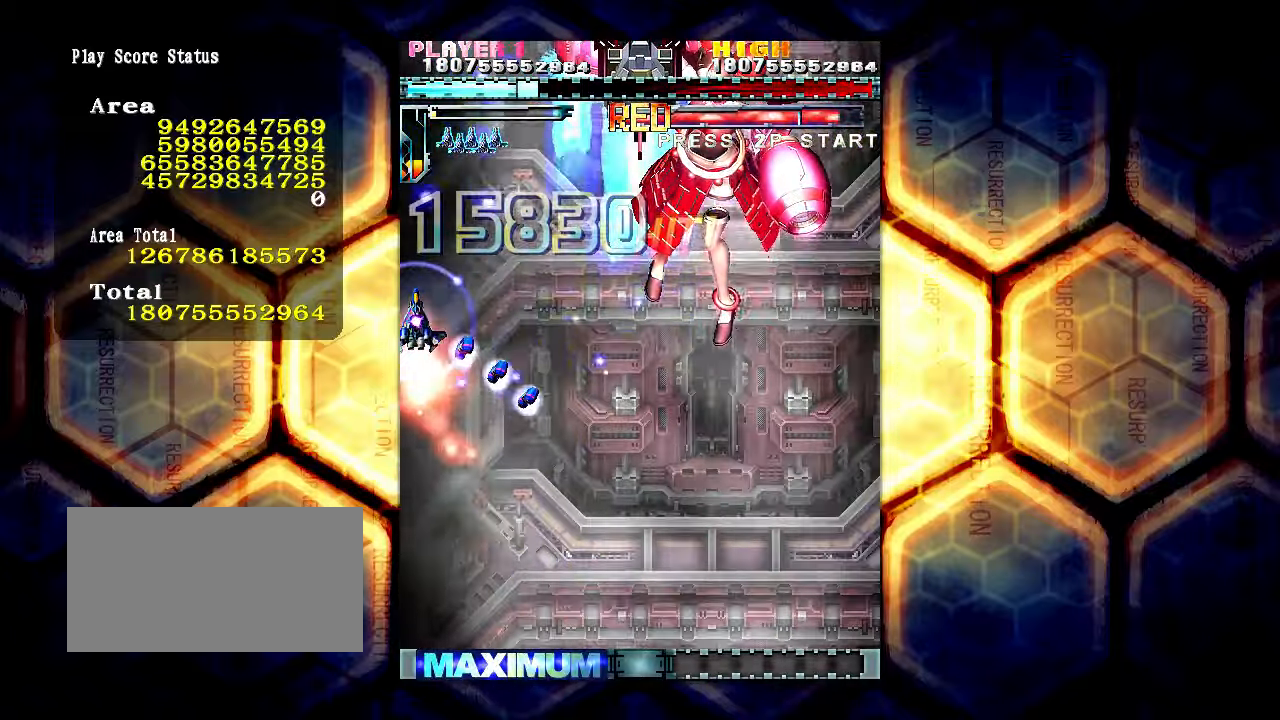
{"buttons": [], "left_stick": "down-right", "events": [[350, "left_stick", "down"], [467, "left_stick", "down-right"]]}
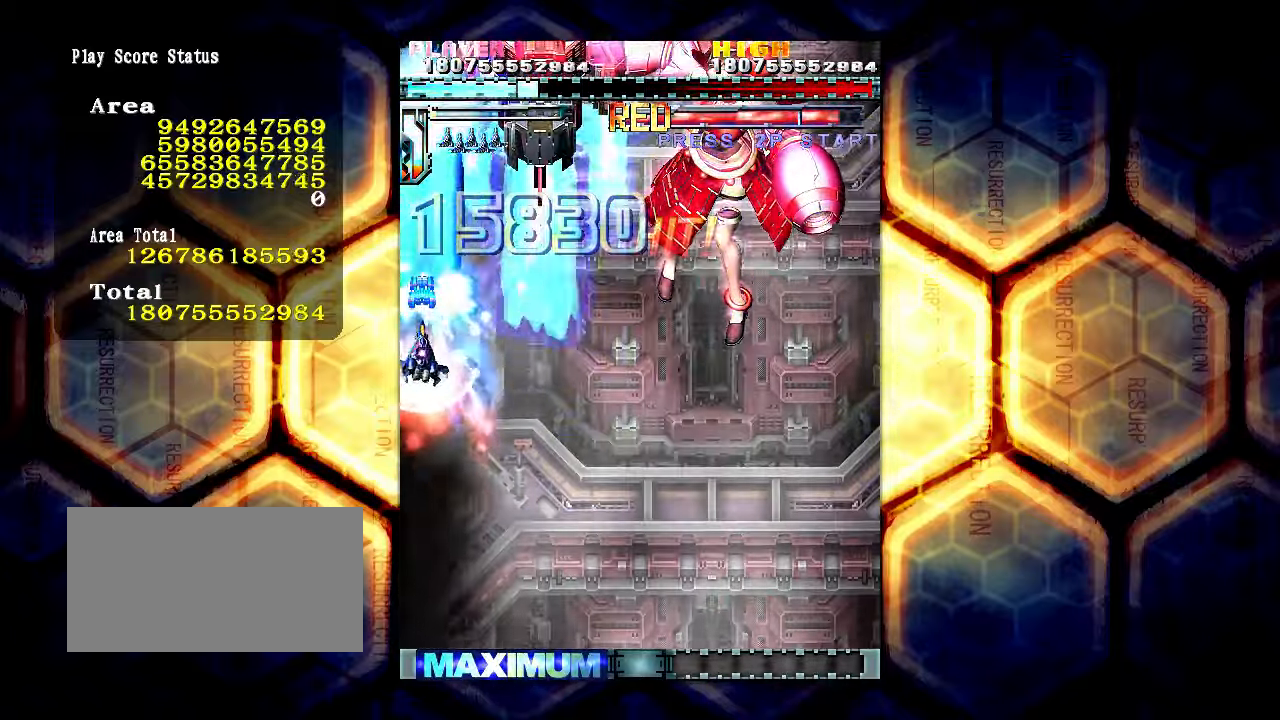
{"buttons": [], "left_stick": "down-right", "events": []}
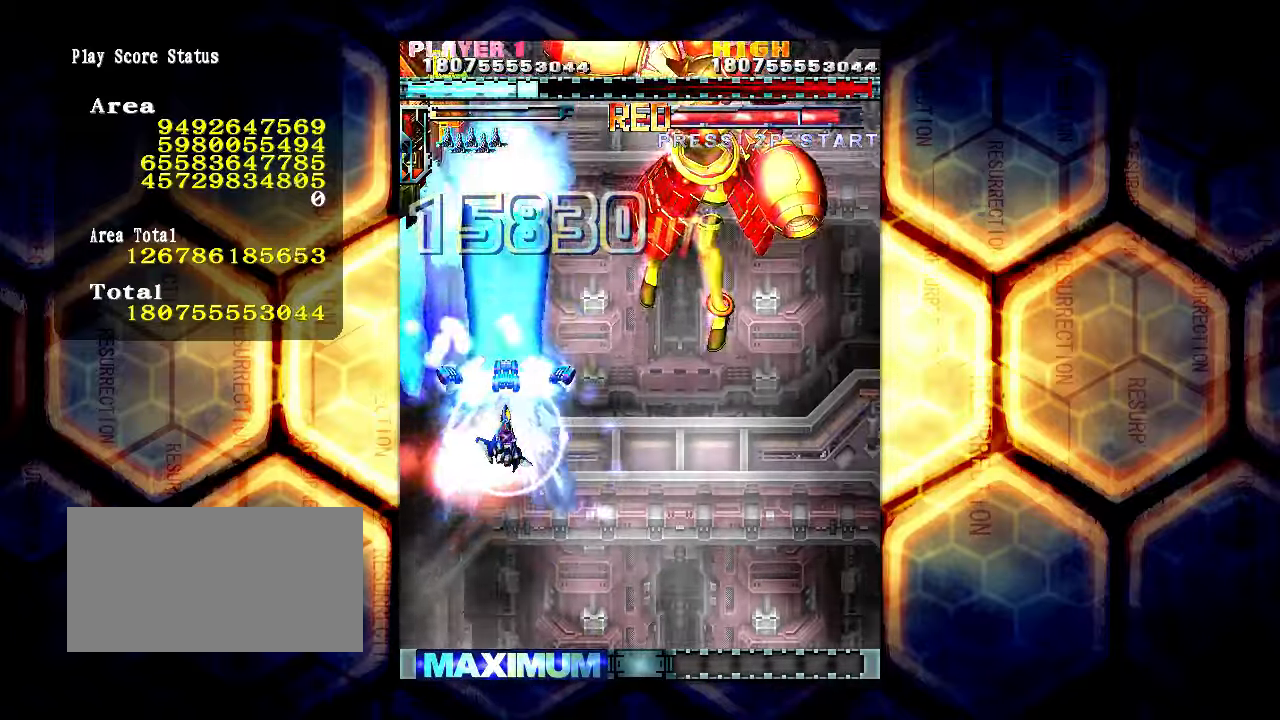
{"buttons": [], "left_stick": "right", "events": [[50, "left_stick", "right"]]}
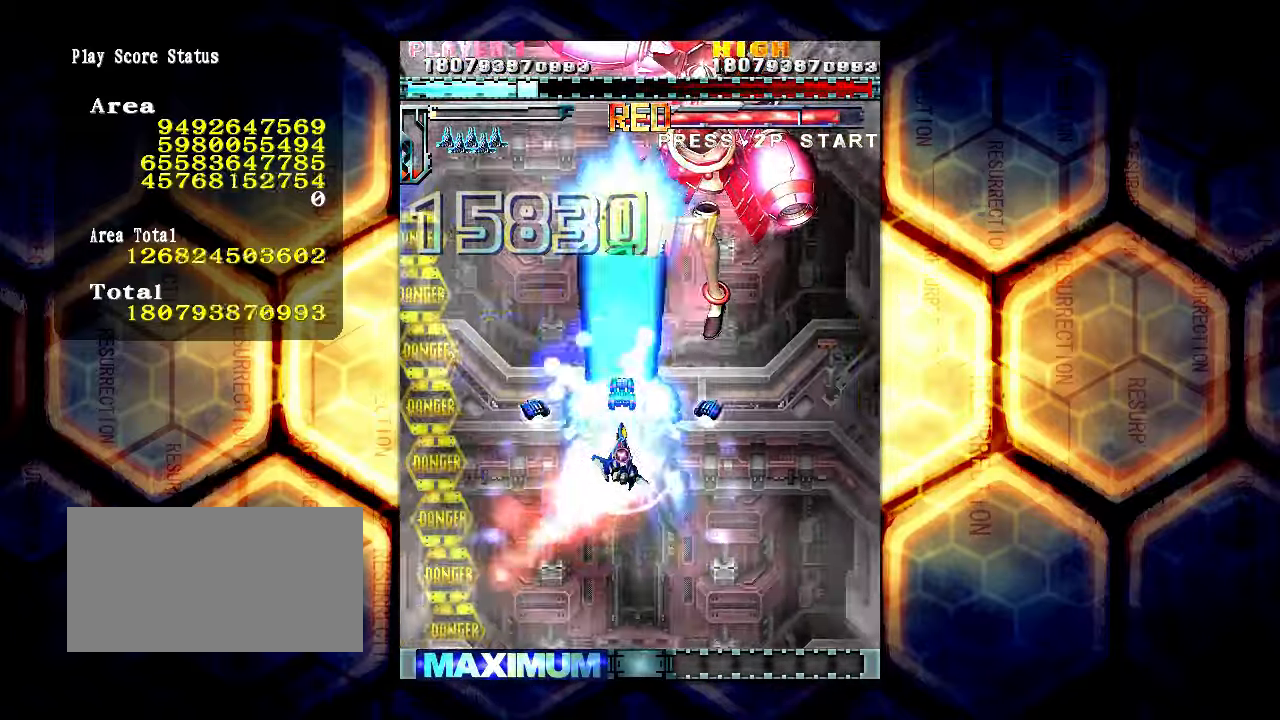
{"buttons": [], "left_stick": "right", "events": []}
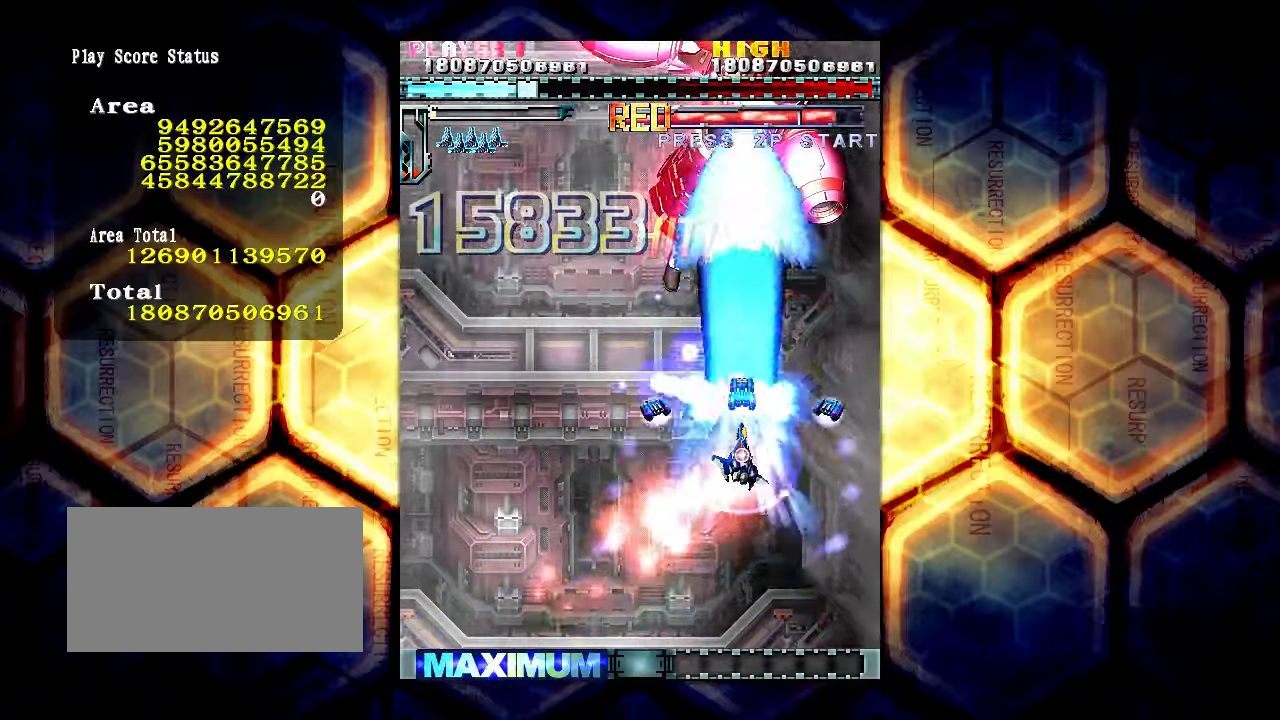
{"buttons": [], "left_stick": "up", "events": [[483, "left_stick", "up"]]}
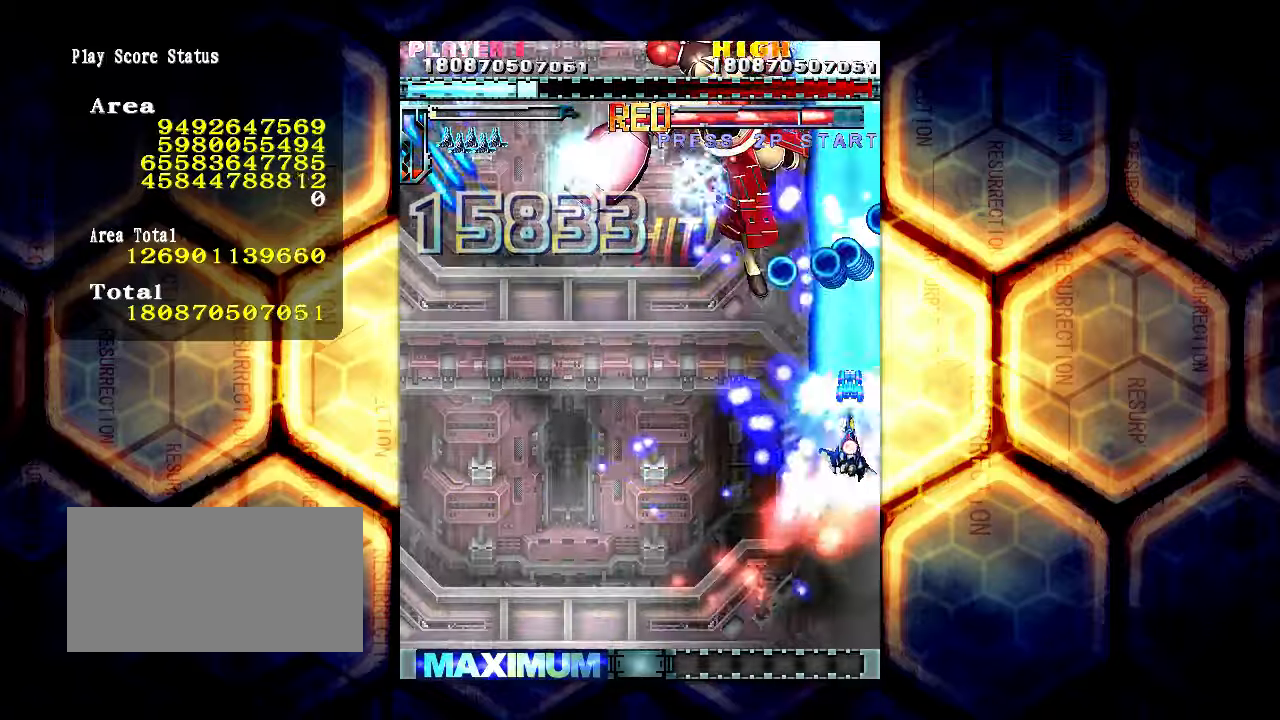
{"buttons": [], "left_stick": "center", "events": [[16, "left_stick", "center"], [133, "left_stick", "down"], [400, "left_stick", "center"]]}
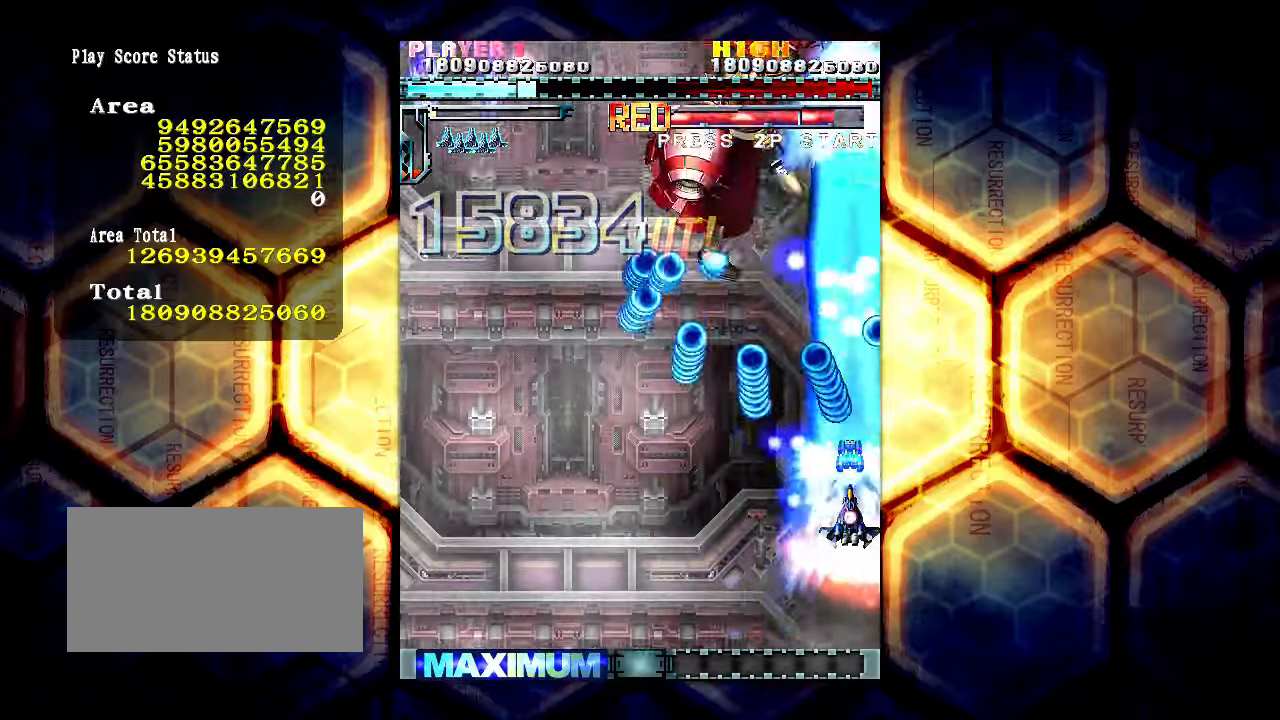
{"buttons": [], "left_stick": "center", "events": [[50, "left_stick", "down"], [183, "left_stick", "center"]]}
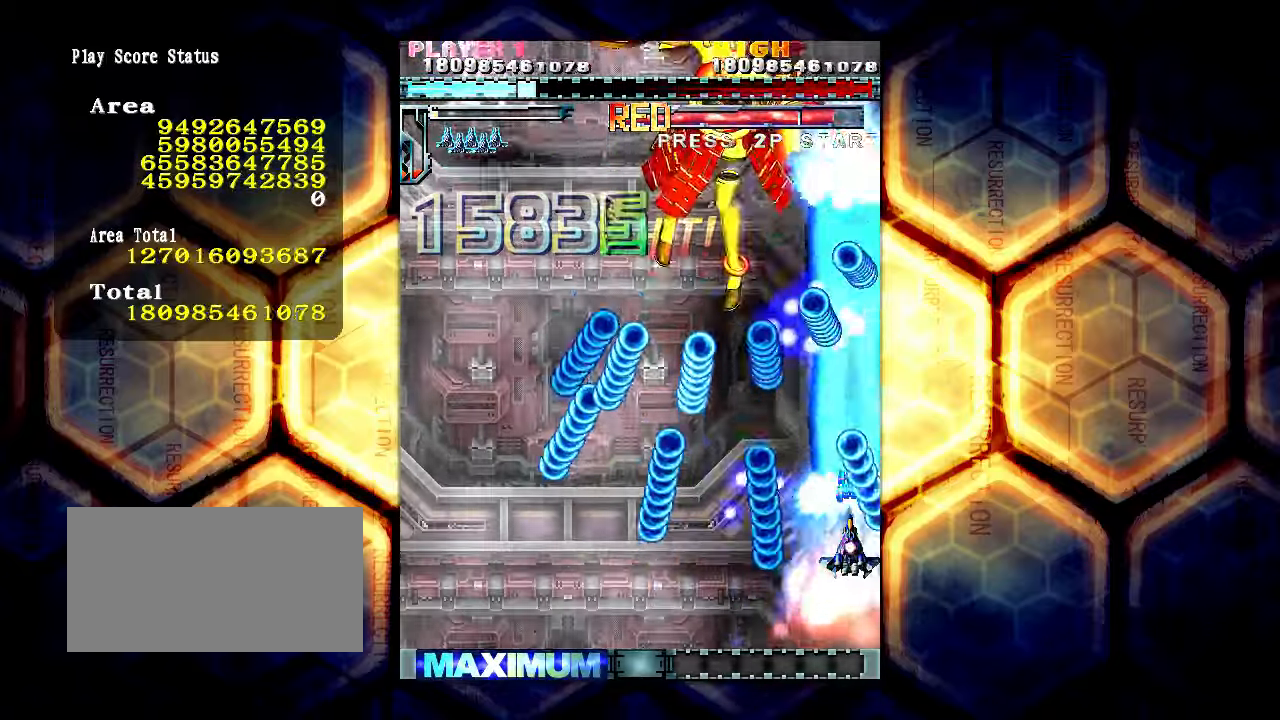
{"buttons": [], "left_stick": "center", "events": []}
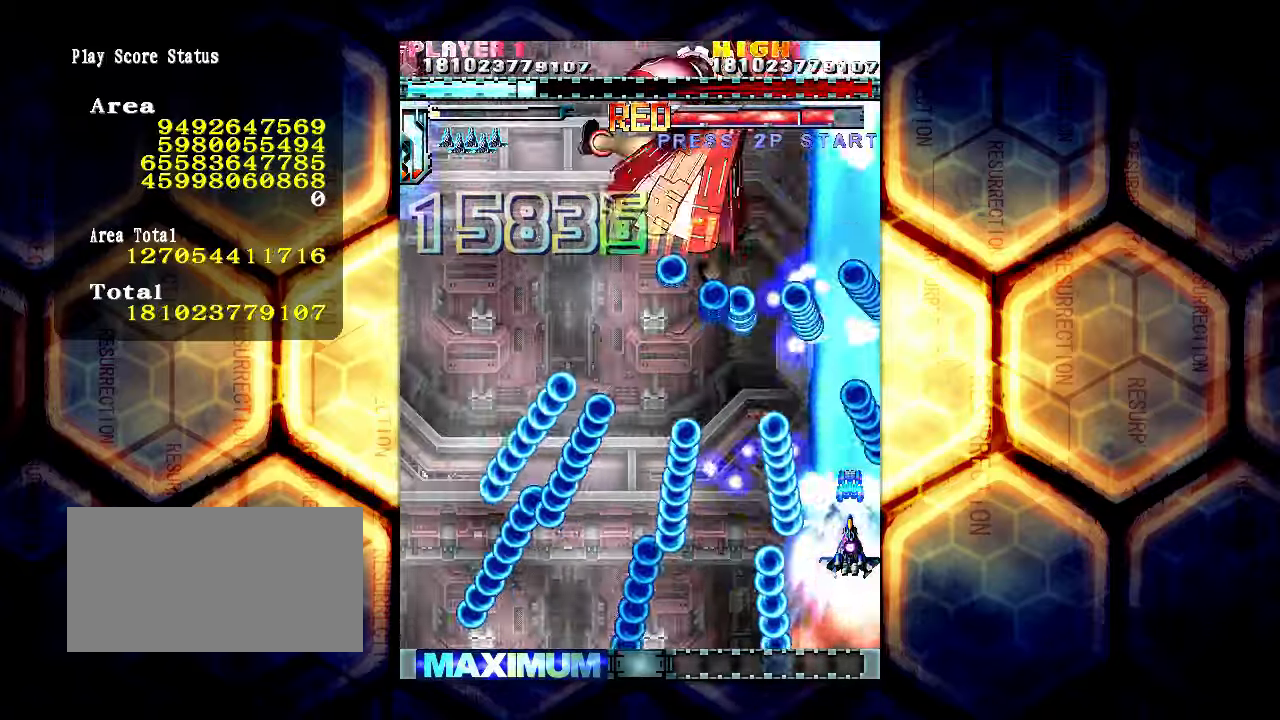
{"buttons": [], "left_stick": "center", "events": []}
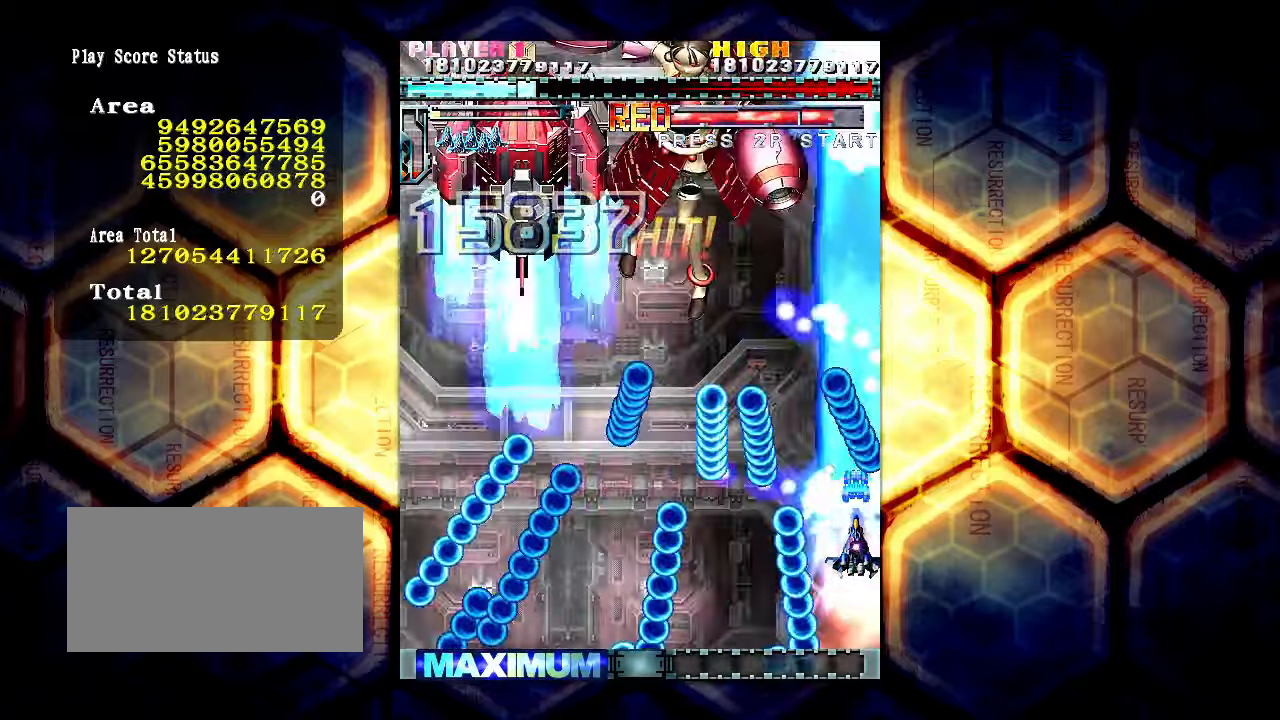
{"buttons": [], "left_stick": "center", "events": []}
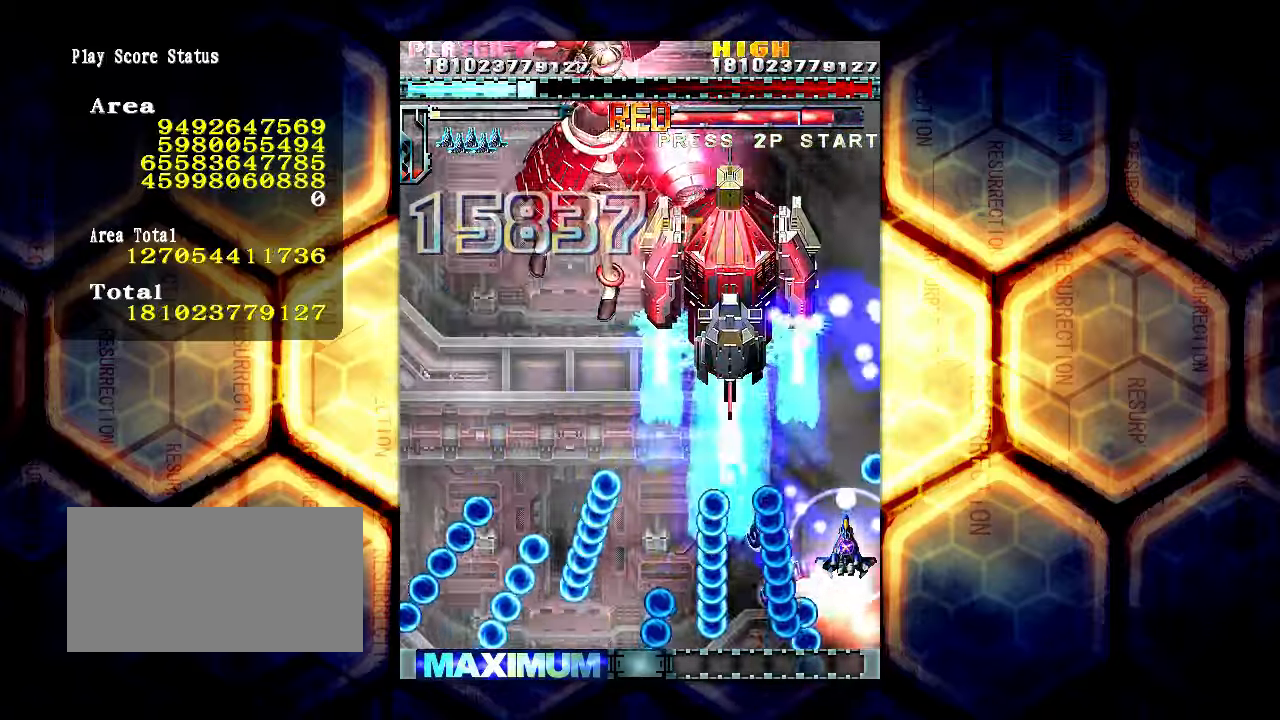
{"buttons": [], "left_stick": "left", "events": [[266, "left_stick", "left"]]}
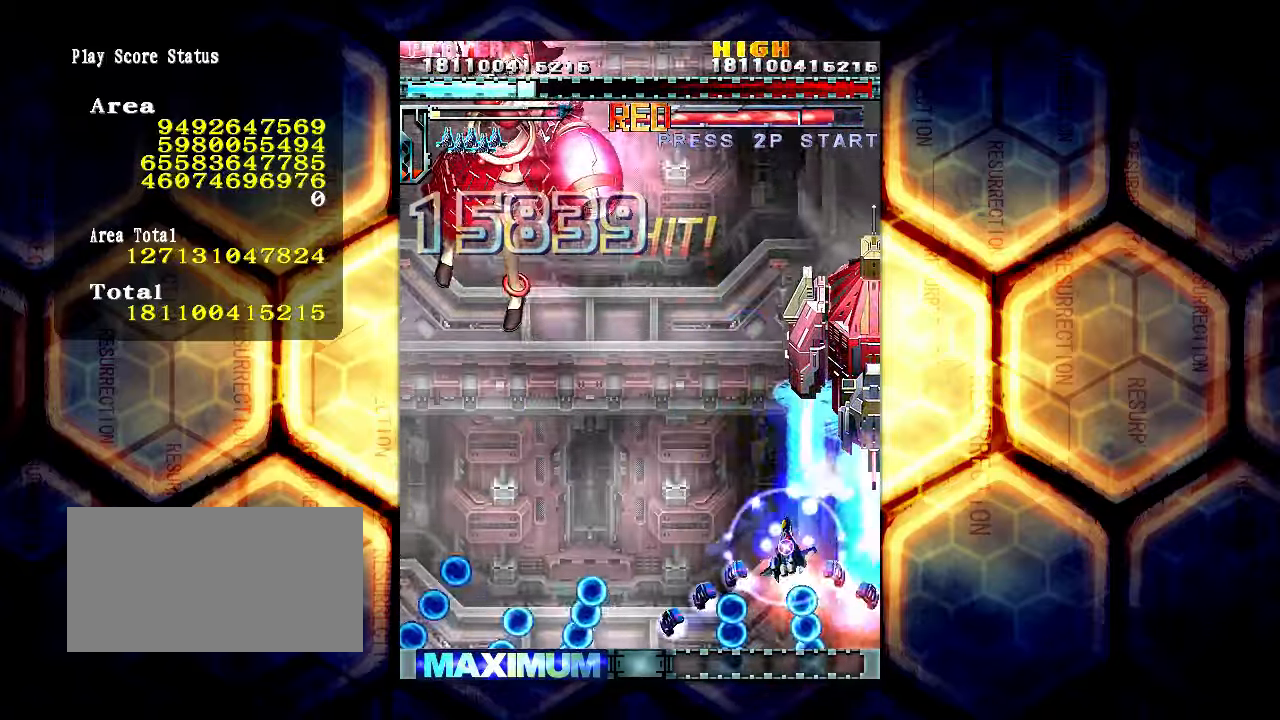
{"buttons": [], "left_stick": "left", "events": []}
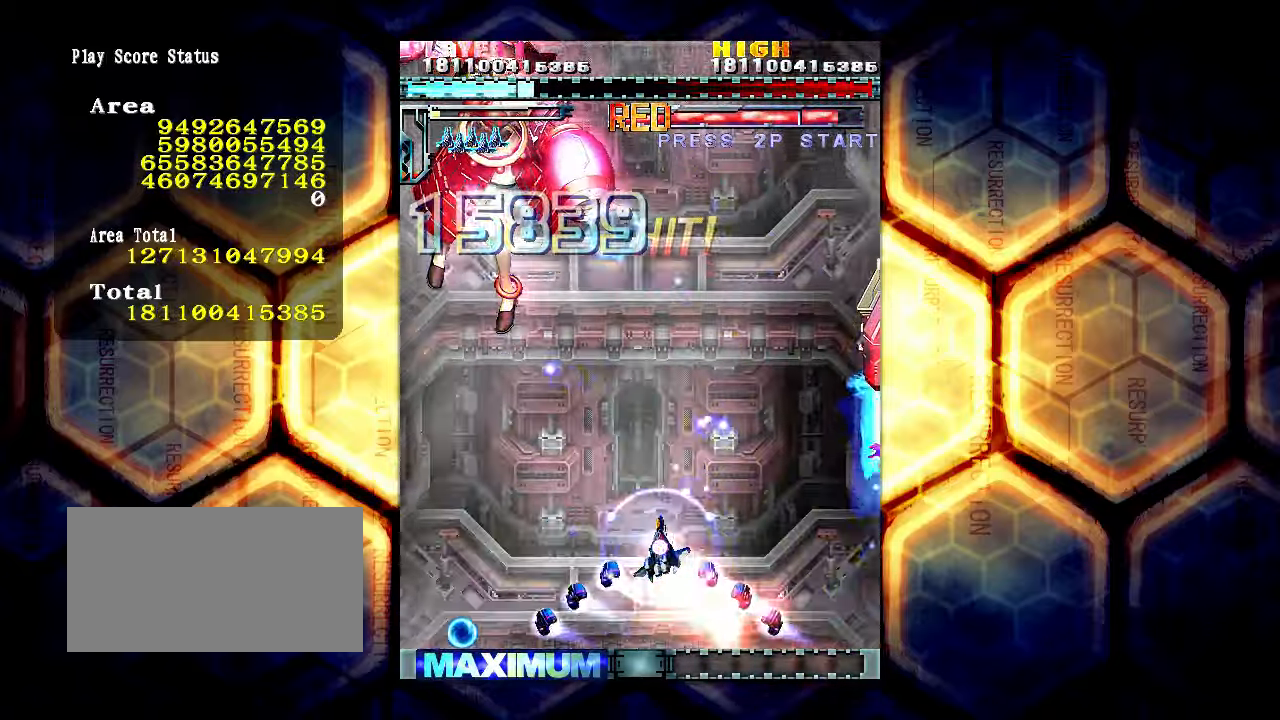
{"buttons": [], "left_stick": "down-left", "events": [[350, "left_stick", "down-left"]]}
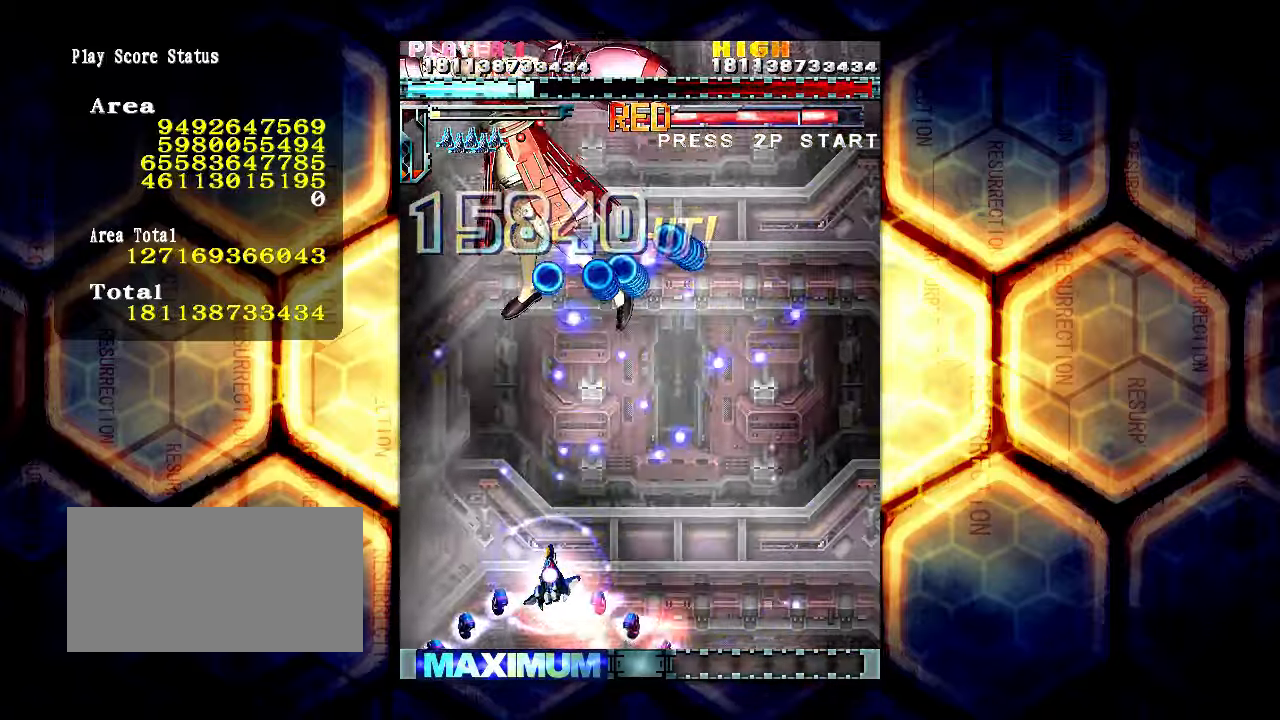
{"buttons": [], "left_stick": "down", "events": [[83, "left_stick", "down"], [250, "left_stick", "center"], [466, "left_stick", "down"]]}
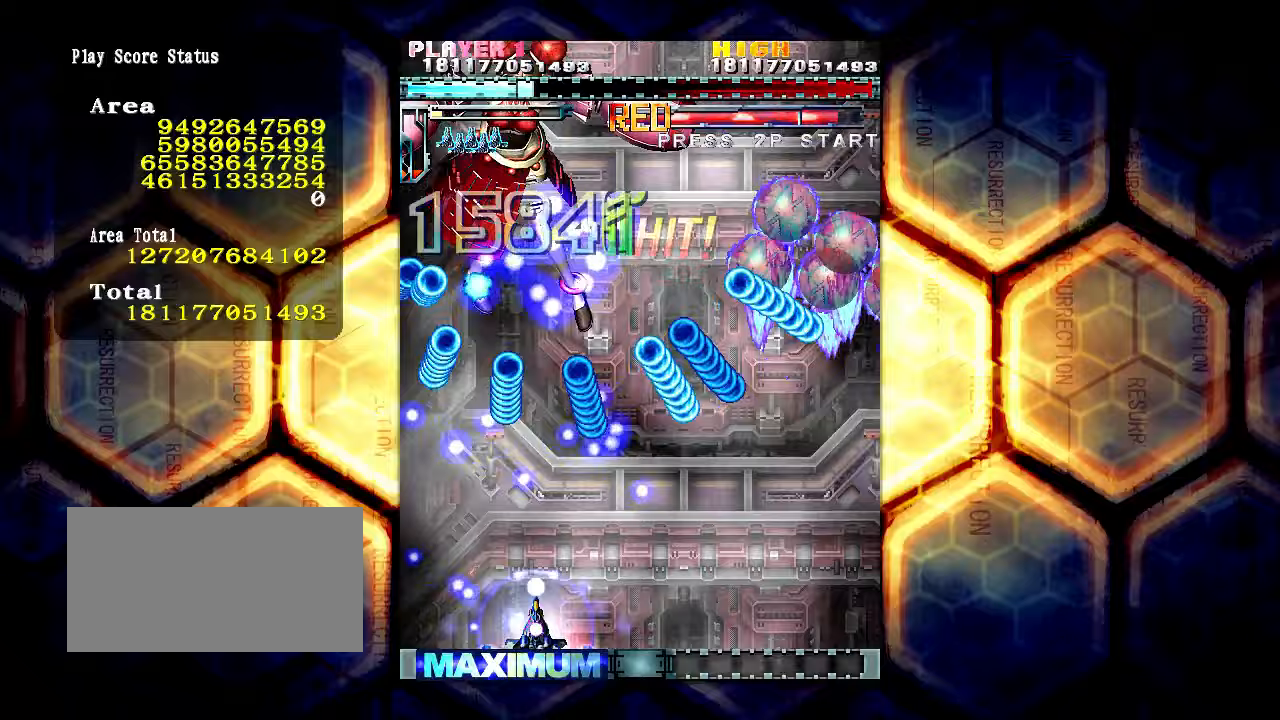
{"buttons": [], "left_stick": "center", "events": [[183, "left_stick", "right"], [233, "left_stick", "center"]]}
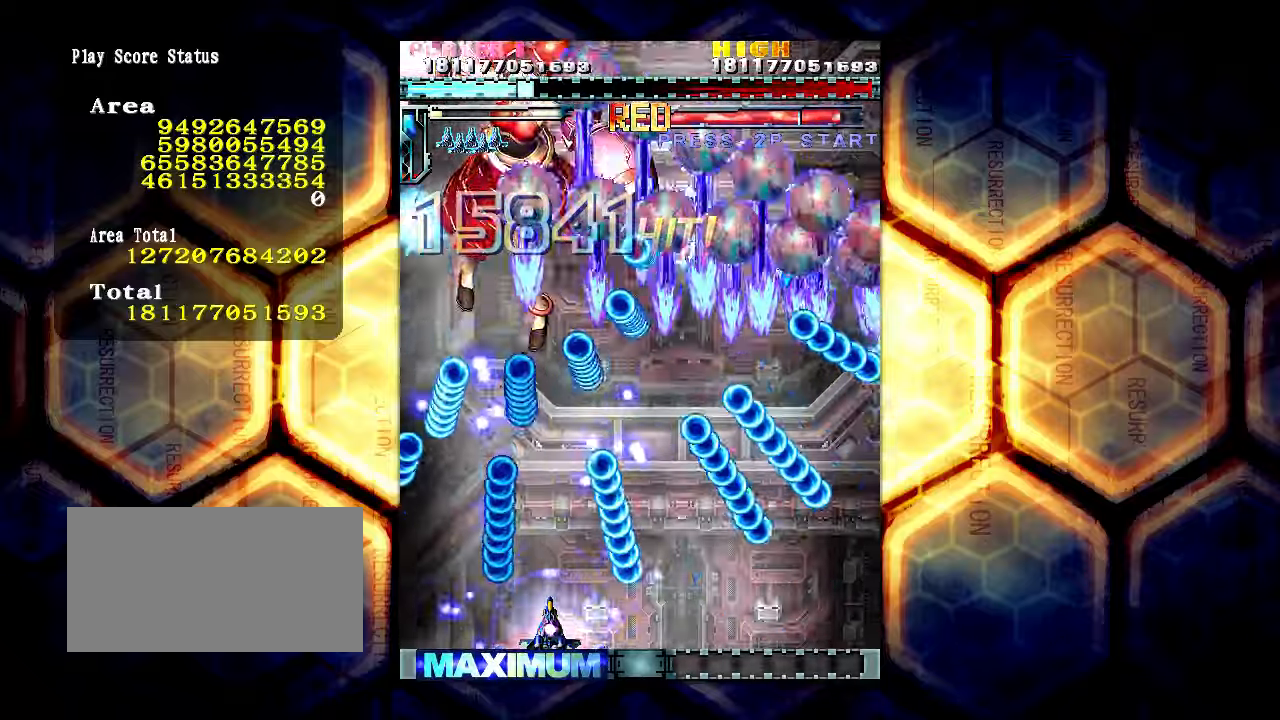
{"buttons": [], "left_stick": "center", "events": [[300, "left_stick", "right"], [367, "left_stick", "center"]]}